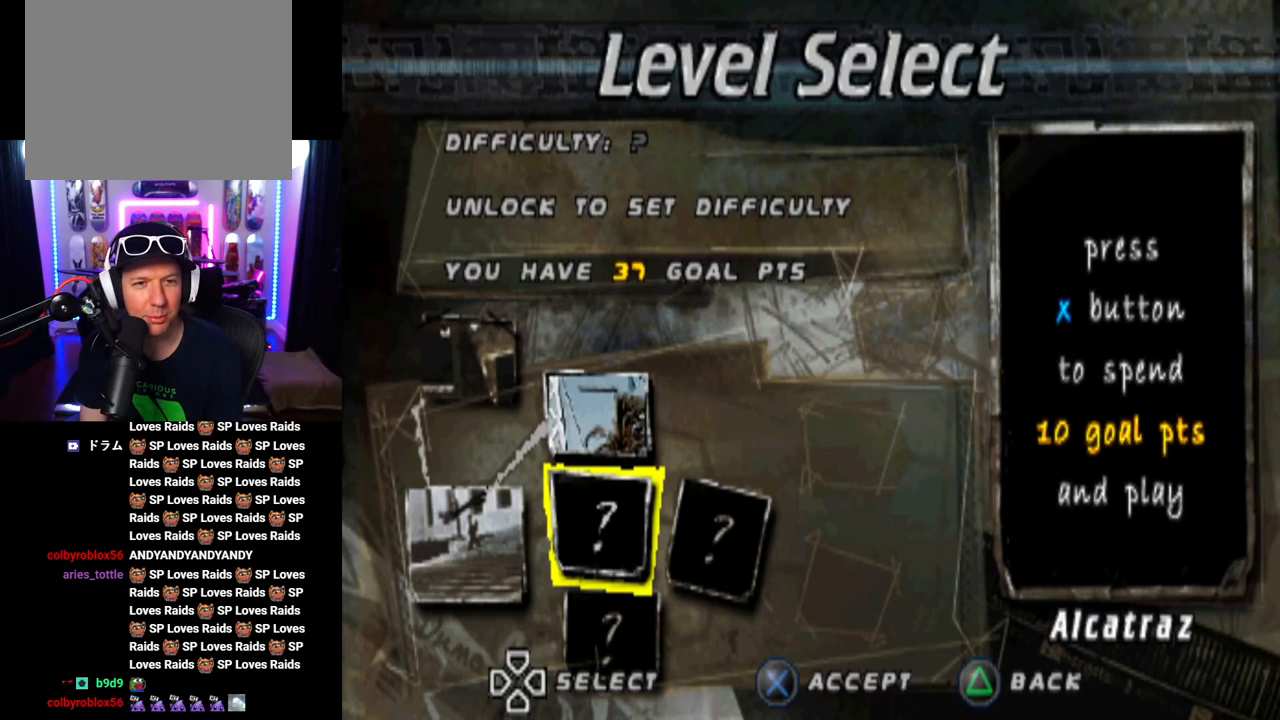
Gameplay with a controller (PlayStation layout); each line is a JSON object with the inputs held at the frame after it. "events" lists button and stick changes between this image and that frame as [ms after this image, input, new state], when the widget could be followed in between.
{"buttons": [], "left_stick": "center", "right_stick": "center", "events": []}
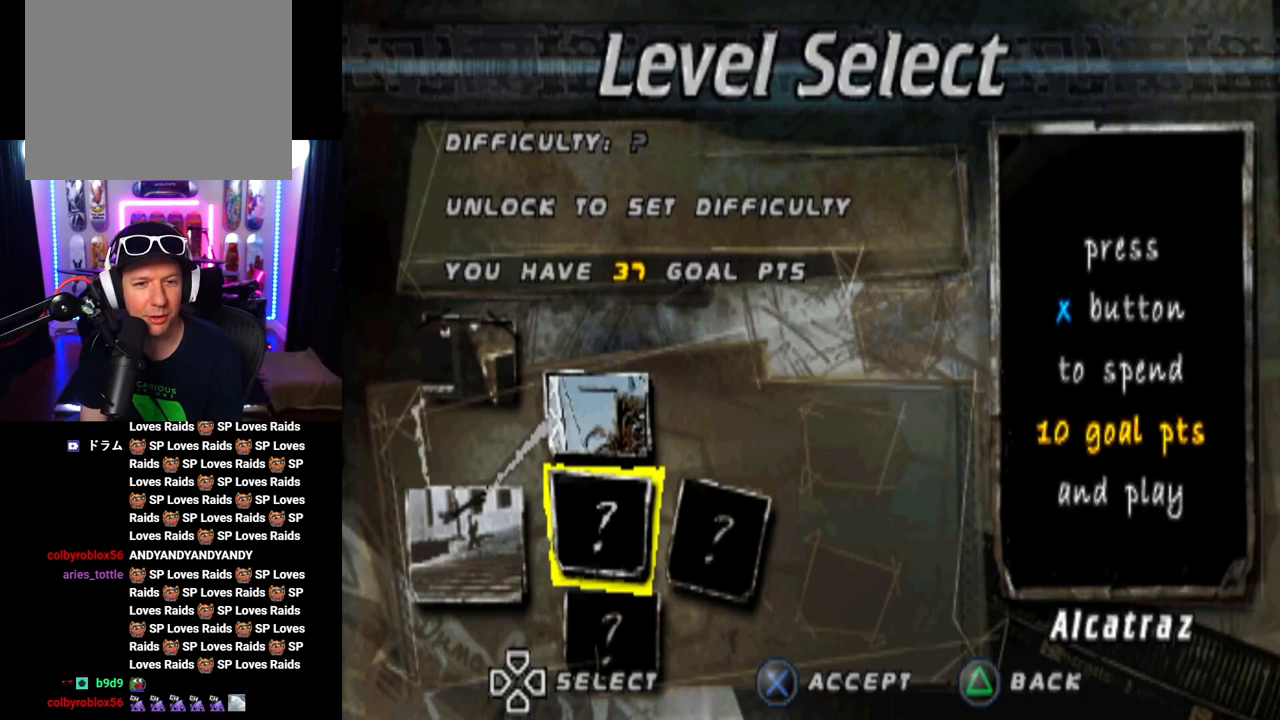
{"buttons": [], "left_stick": "center", "right_stick": "center", "events": []}
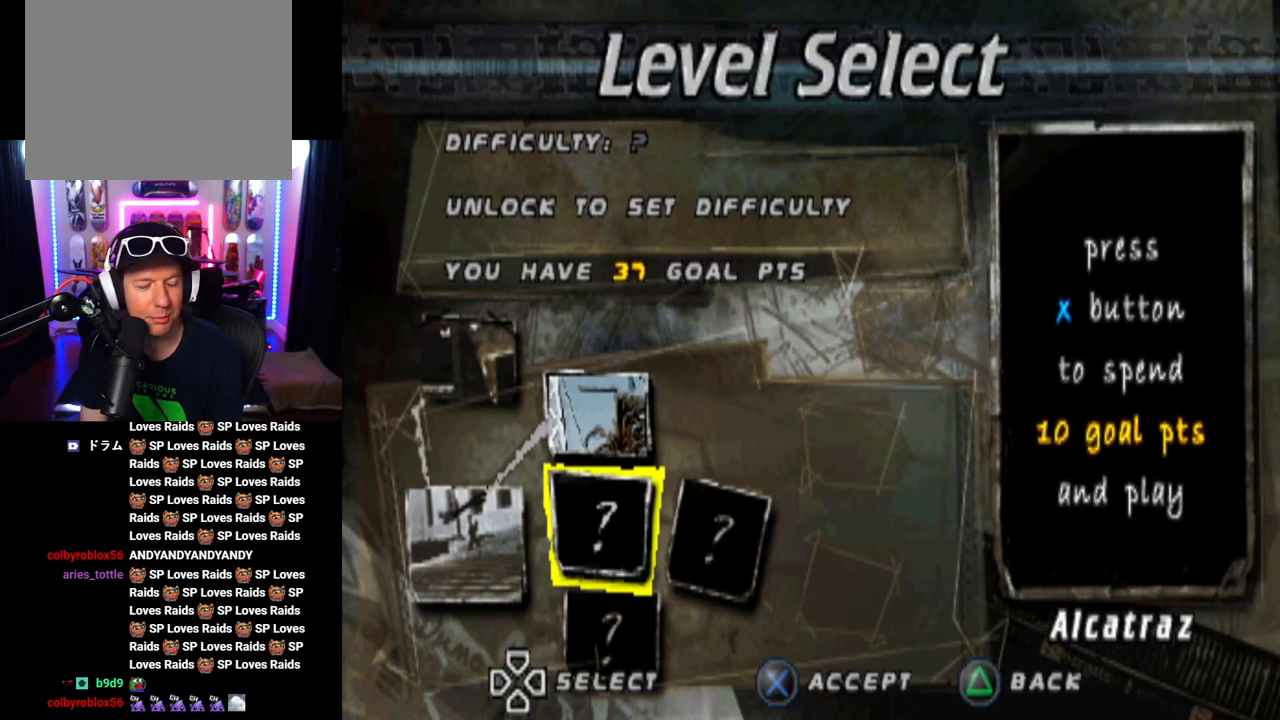
{"buttons": [], "left_stick": "center", "right_stick": "center", "events": [[167, "CROSS", "down"], [317, "CROSS", "up"]]}
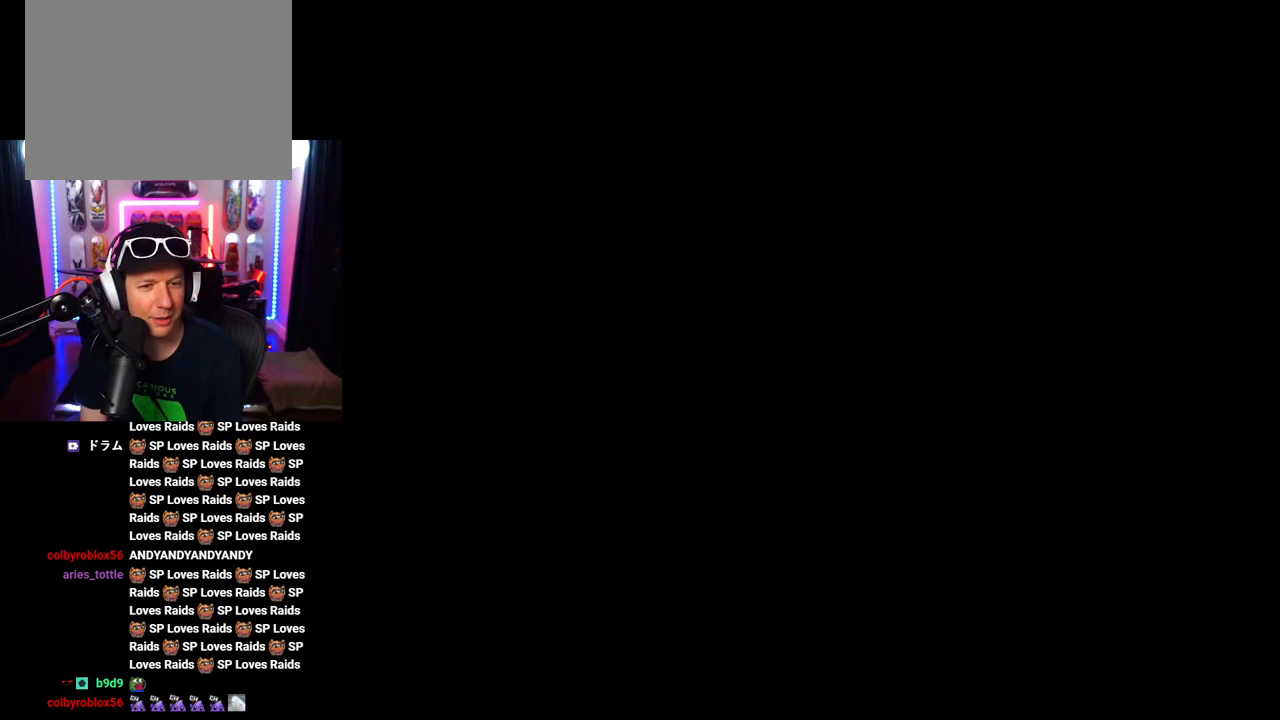
{"buttons": [], "left_stick": "center", "right_stick": "center", "events": []}
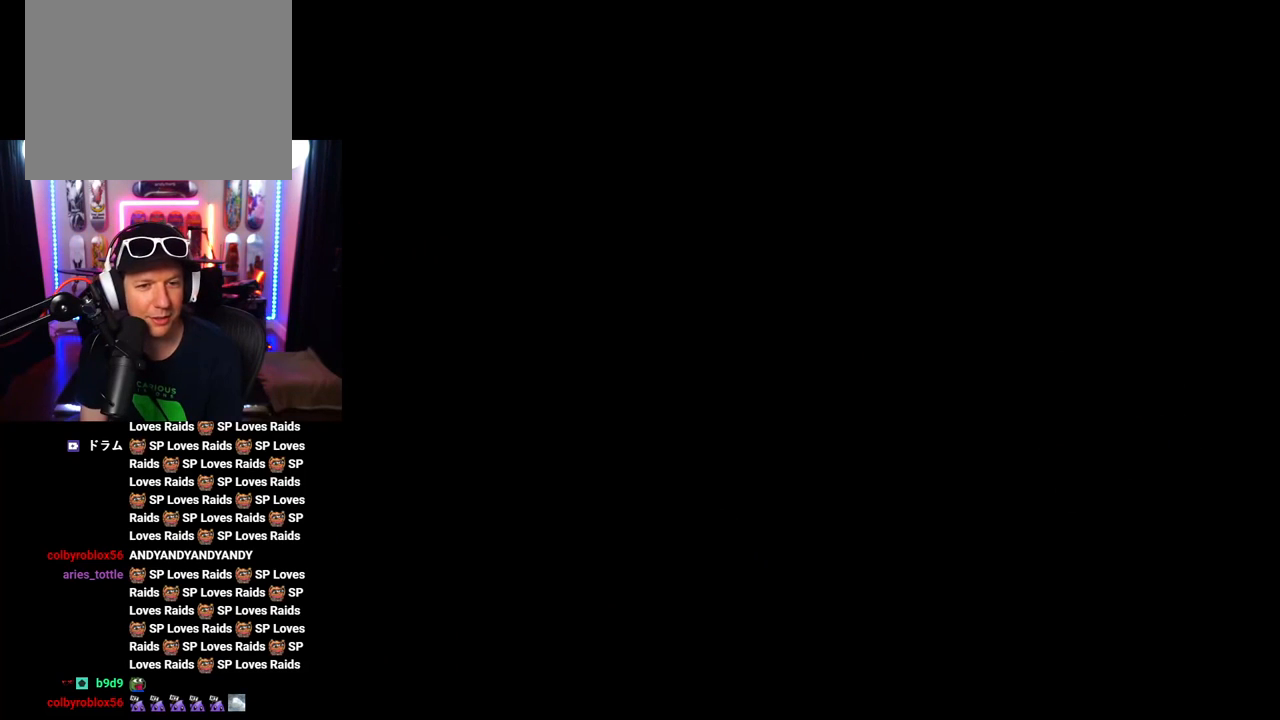
{"buttons": [], "left_stick": "center", "right_stick": "center", "events": []}
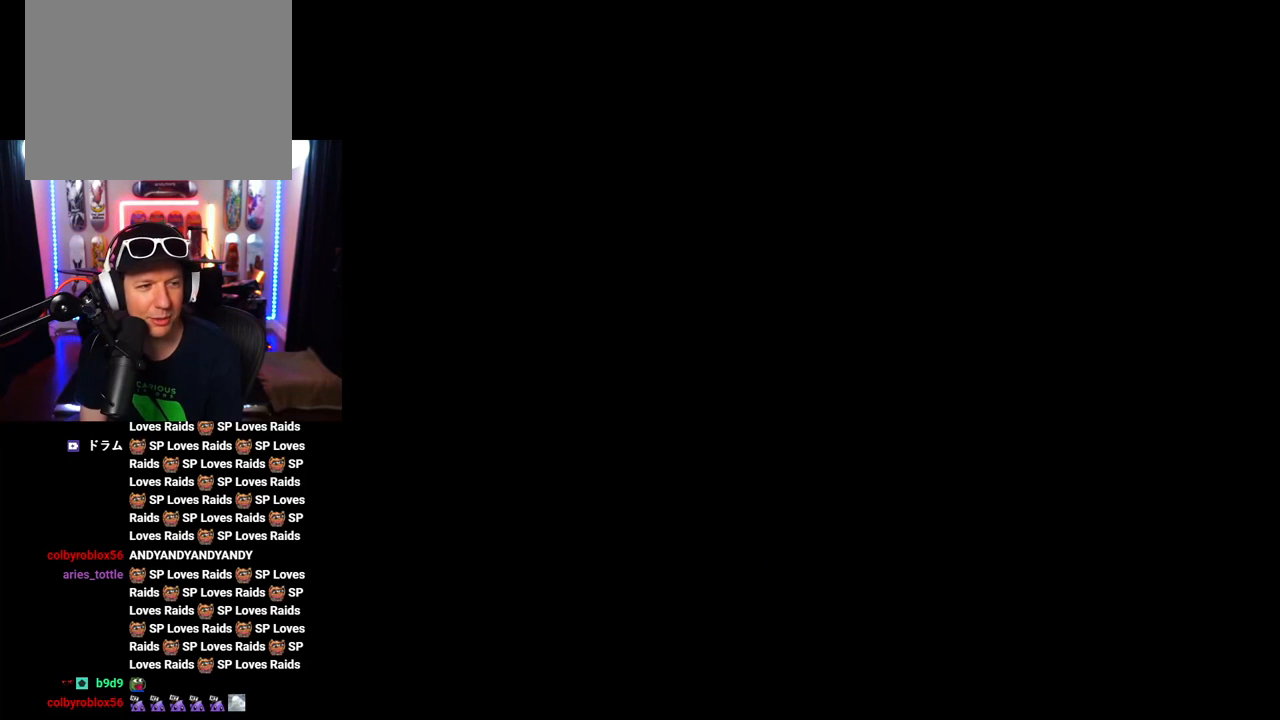
{"buttons": [], "left_stick": "center", "right_stick": "center", "events": []}
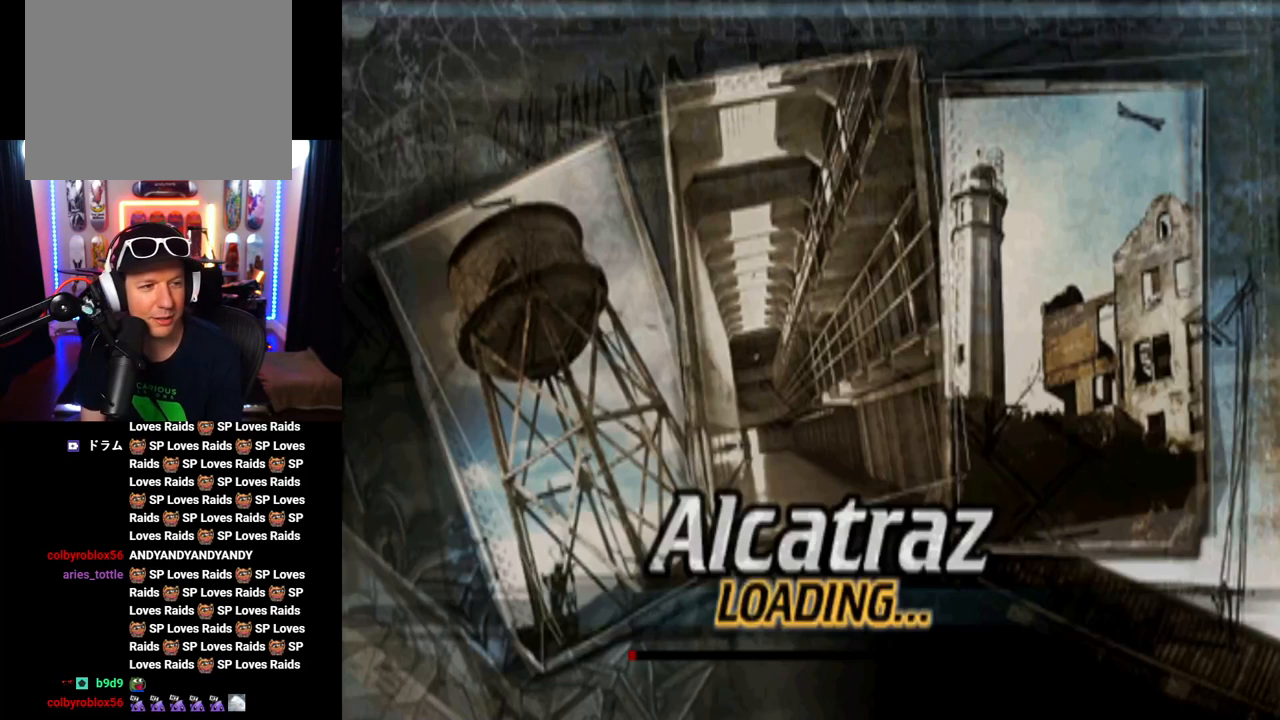
{"buttons": [], "left_stick": "center", "right_stick": "up-left", "events": [[317, "right_stick", "left"], [367, "right_stick", "up-left"]]}
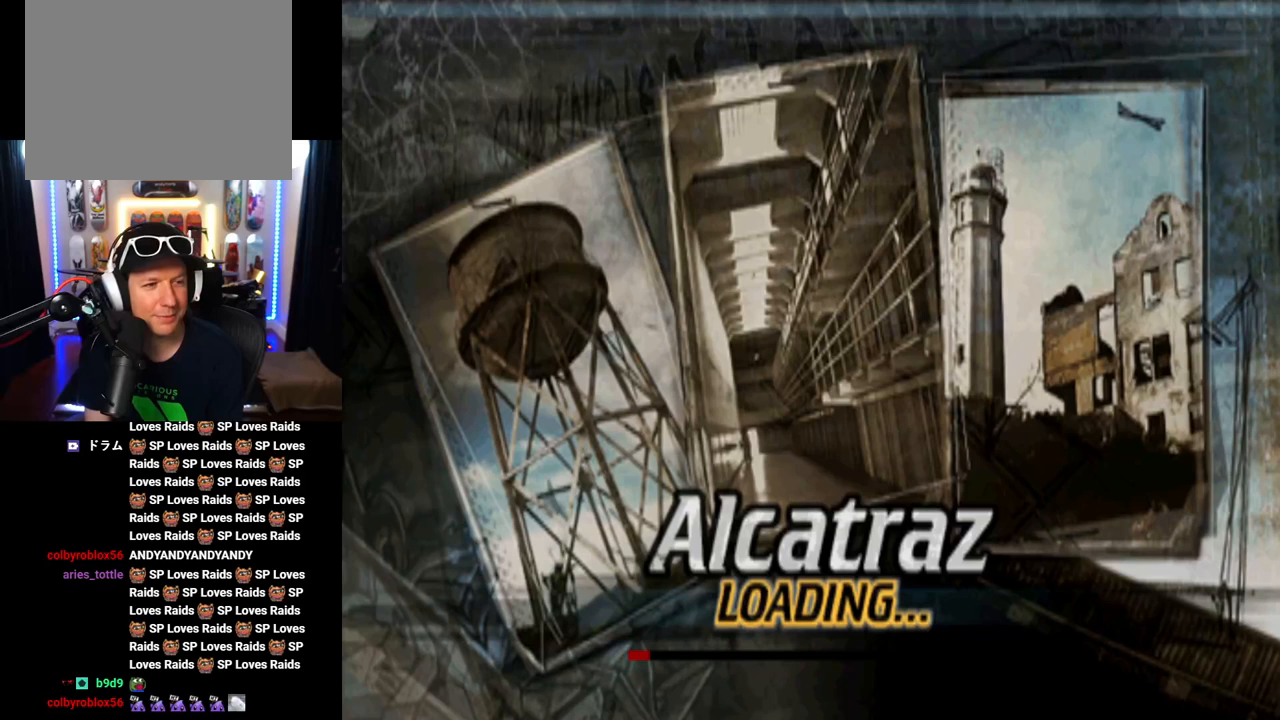
{"buttons": [], "left_stick": "center", "right_stick": "center", "events": [[433, "right_stick", "center"]]}